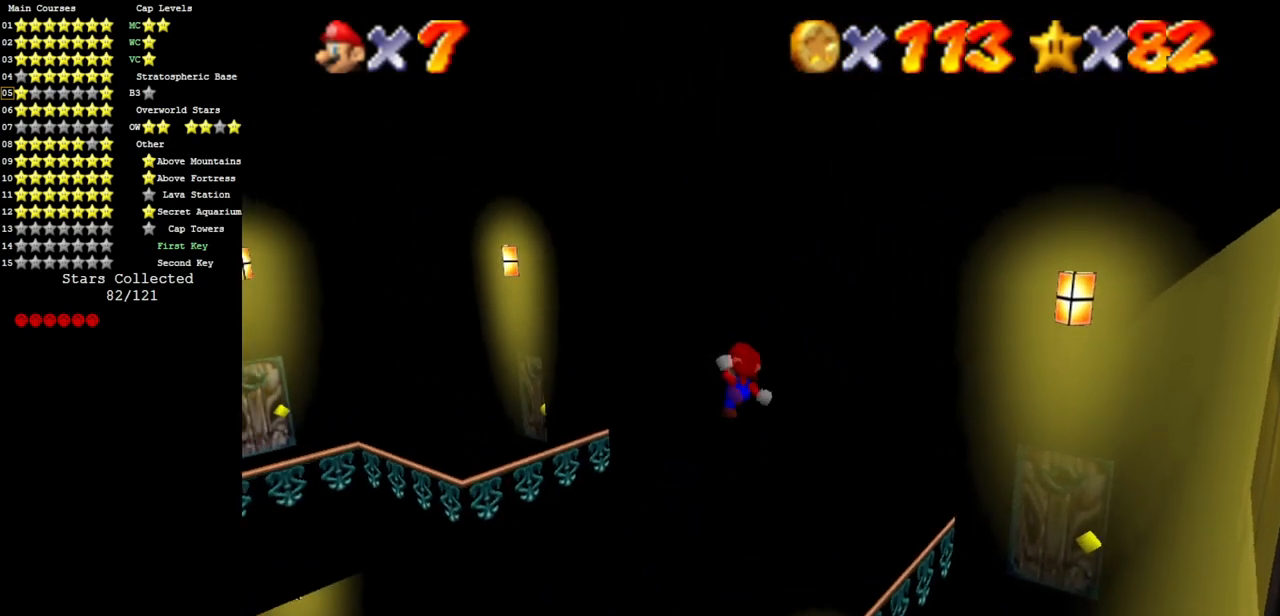
Gameplay with a controller (Nintendo layout); each line is a JSON object with the inputs held at the frame after it. "events" lists button and stick changes between this image and that frame as [ms after this image, input, new state], when the widget could be followed in between. Not read: L3 R3 other_buttons.
{"buttons": [], "left_stick": "down-right", "events": [[300, "left_stick", "center"], [384, "left_stick", "down-right"]]}
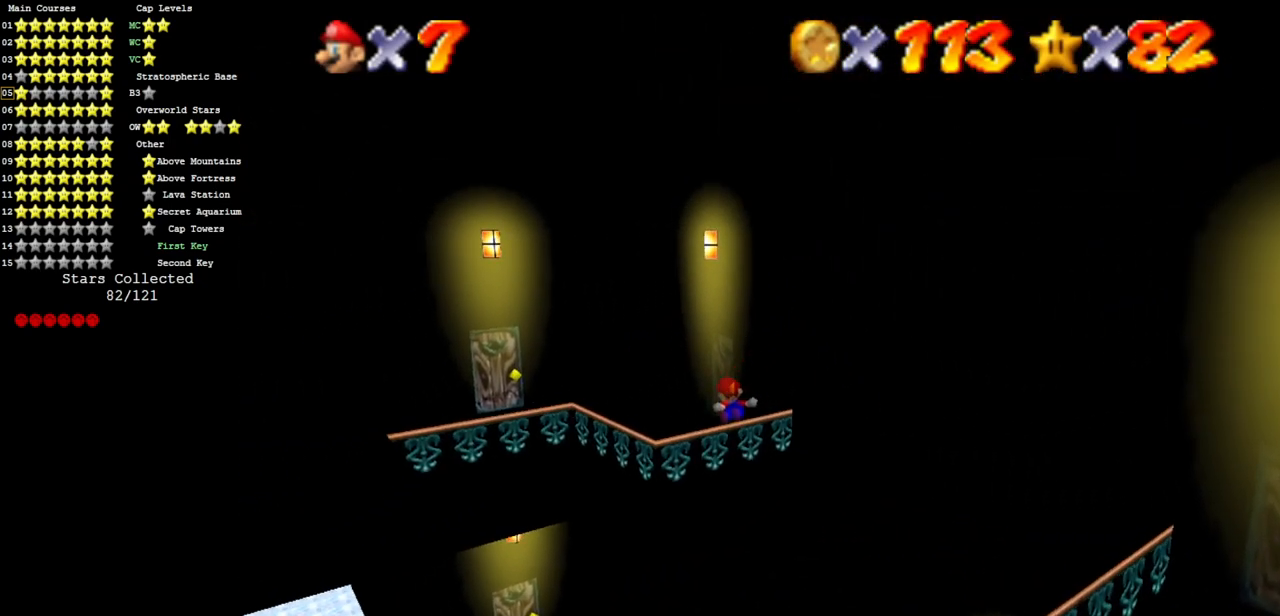
{"buttons": [], "left_stick": "center", "events": [[116, "left_stick", "center"], [300, "left_stick", "right"], [383, "left_stick", "center"]]}
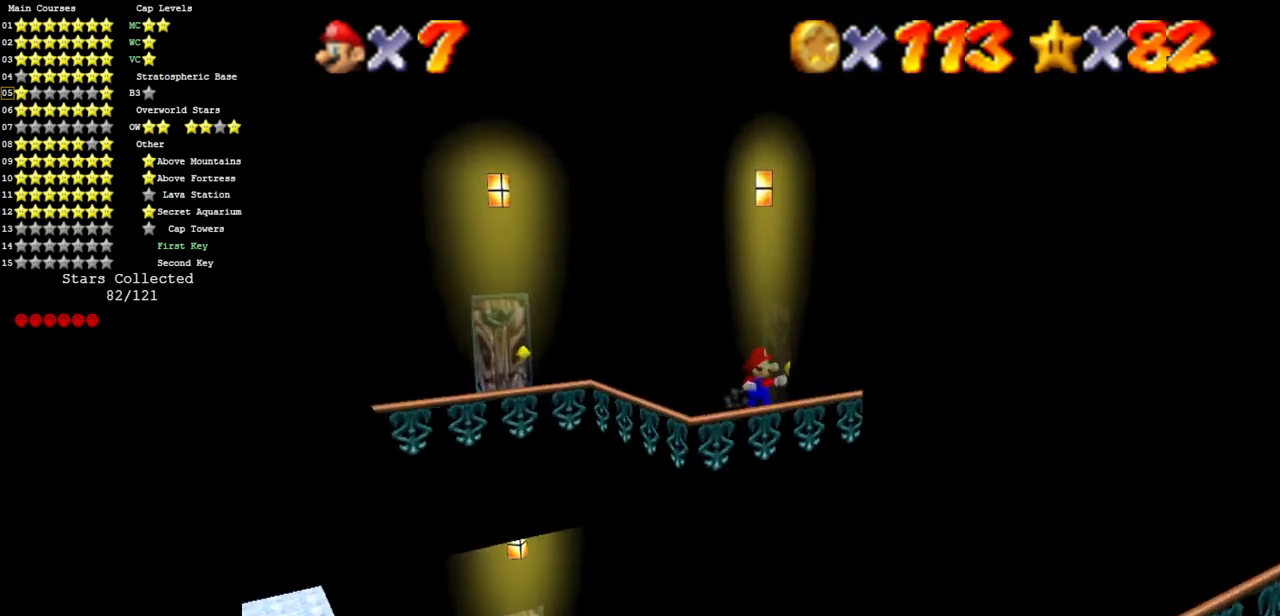
{"buttons": [], "left_stick": "center", "events": []}
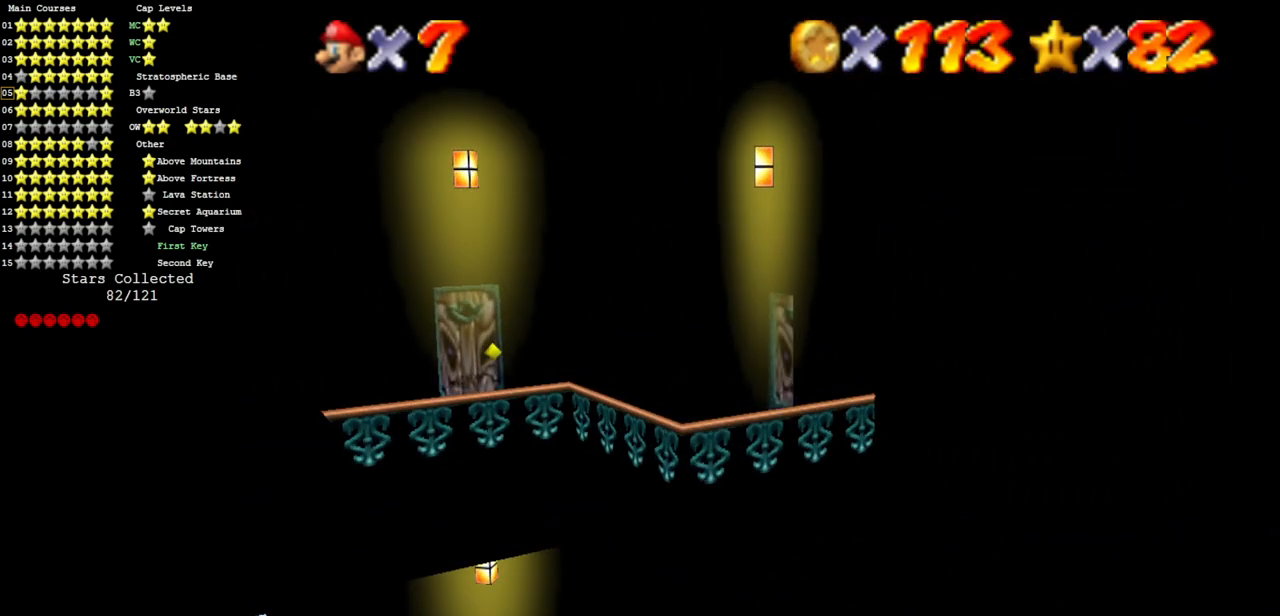
{"buttons": [], "left_stick": "center", "events": []}
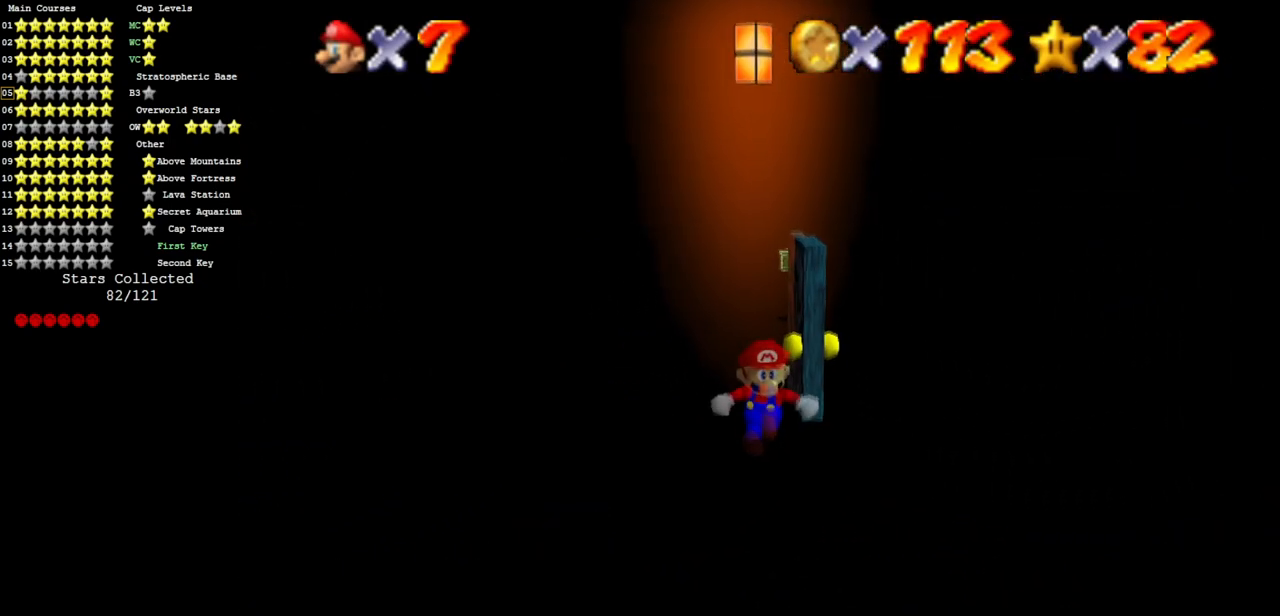
{"buttons": [], "left_stick": "down-right", "events": [[84, "left_stick", "down-right"]]}